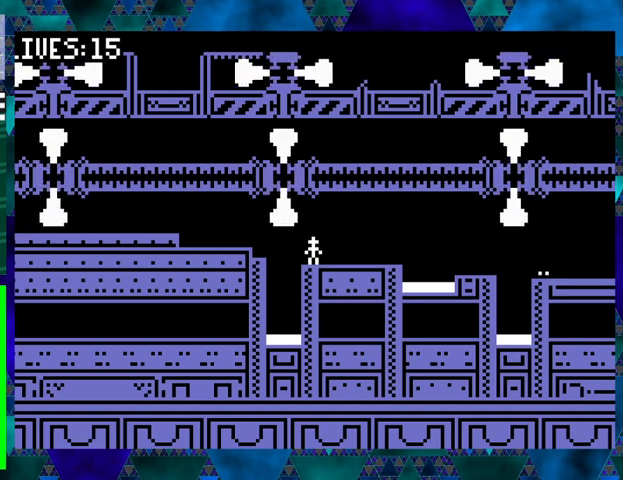
Gameplay with a controller (Nintendo layout); each line is a JSON object with the inputs held at the frame after it. "events" lists button and stick changes between this image and that frame as [ms after this image, input, new state], when the widget could be followed in between. Not read: L3 R3 left_stick right_stick.
{"buttons": ["B", "DPAD_LEFT"], "events": [[367, "DPAD_LEFT", "down"], [433, "B", "down"]]}
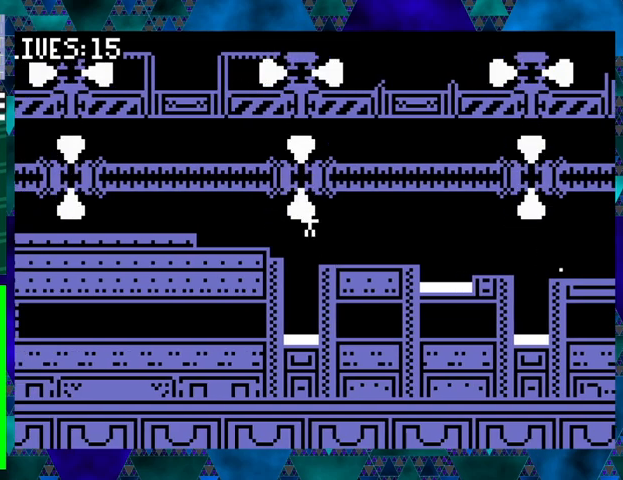
{"buttons": [], "events": [[33, "B", "up"], [367, "DPAD_LEFT", "up"]]}
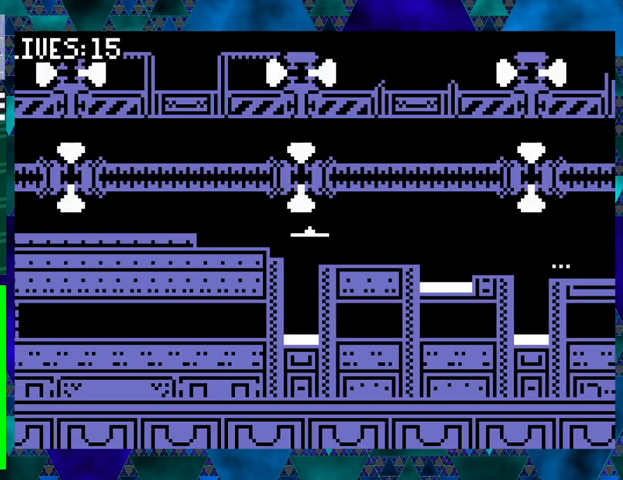
{"buttons": ["DPAD_LEFT"], "events": [[500, "DPAD_LEFT", "down"]]}
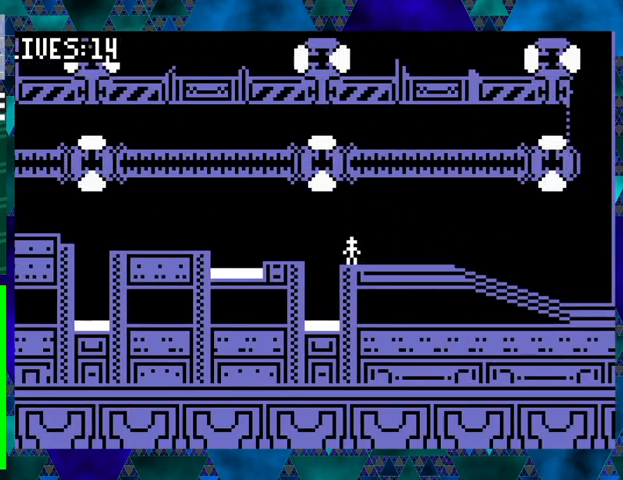
{"buttons": [], "events": [[167, "B", "down"], [300, "B", "up"], [433, "DPAD_LEFT", "up"]]}
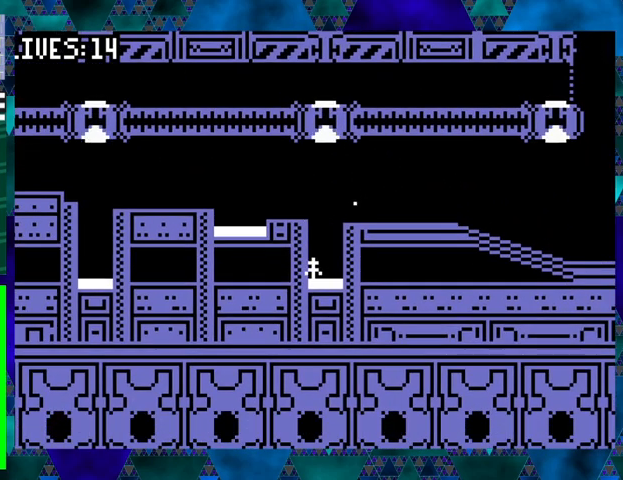
{"buttons": [], "events": []}
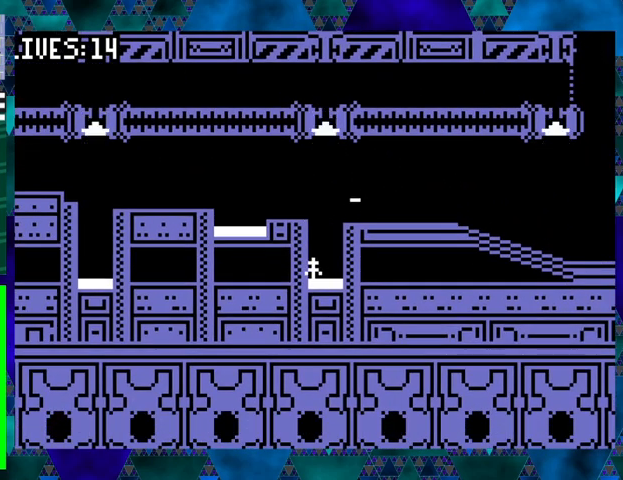
{"buttons": [], "events": []}
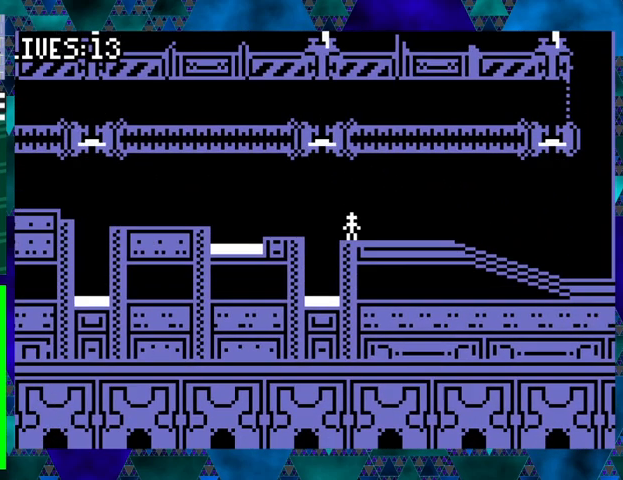
{"buttons": [], "events": []}
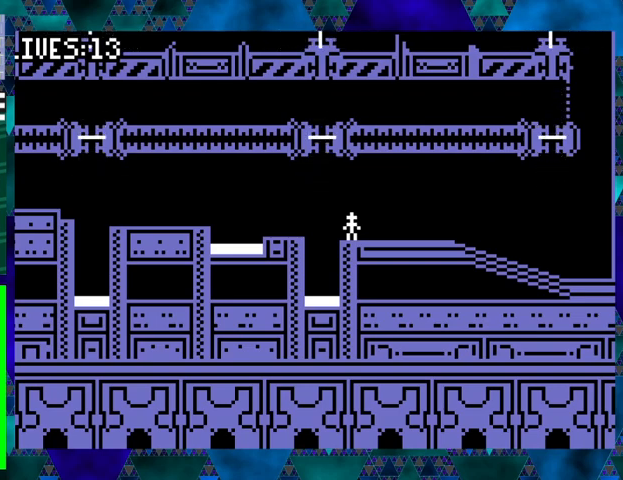
{"buttons": [], "events": []}
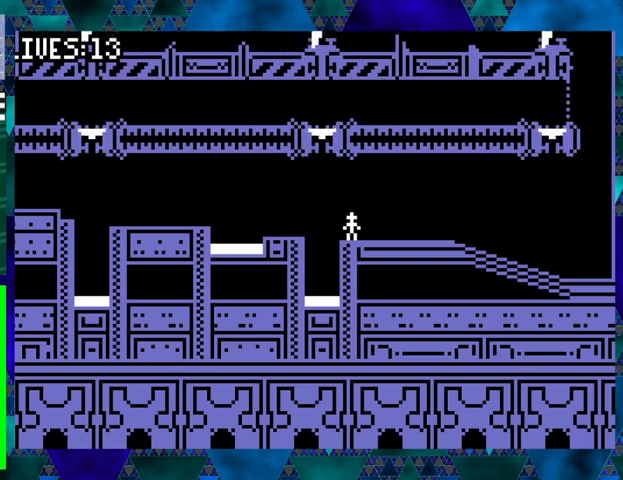
{"buttons": ["DPAD_LEFT"], "events": [[467, "DPAD_LEFT", "down"]]}
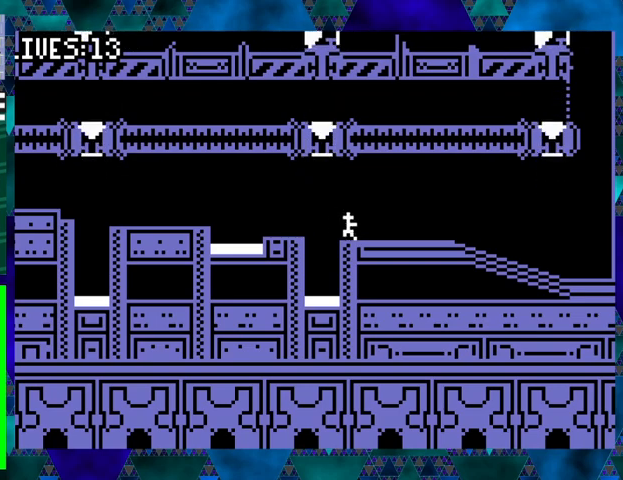
{"buttons": [], "events": [[33, "B", "down"], [100, "B", "up"], [333, "DPAD_LEFT", "up"]]}
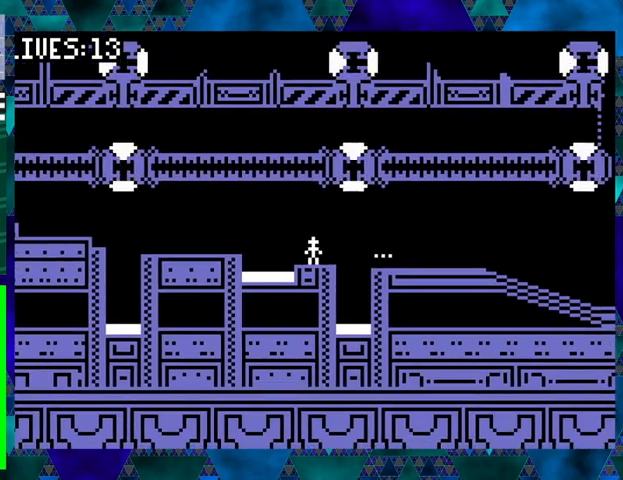
{"buttons": ["DPAD_LEFT"], "events": [[33, "B", "down"], [33, "DPAD_LEFT", "down"], [233, "B", "up"]]}
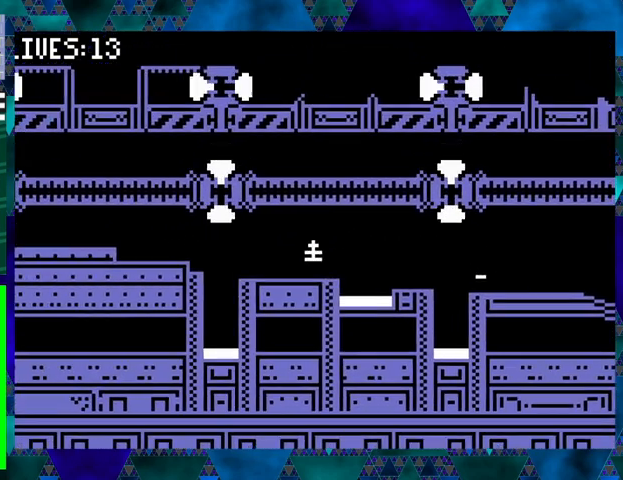
{"buttons": [], "events": [[300, "DPAD_LEFT", "up"], [367, "Y", "down"], [467, "Y", "up"]]}
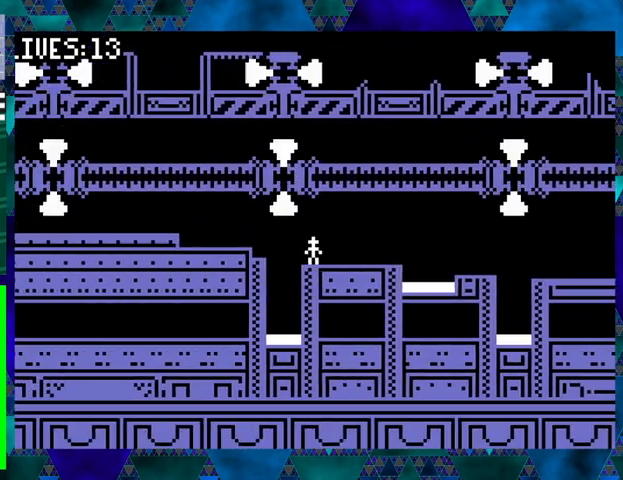
{"buttons": [], "events": []}
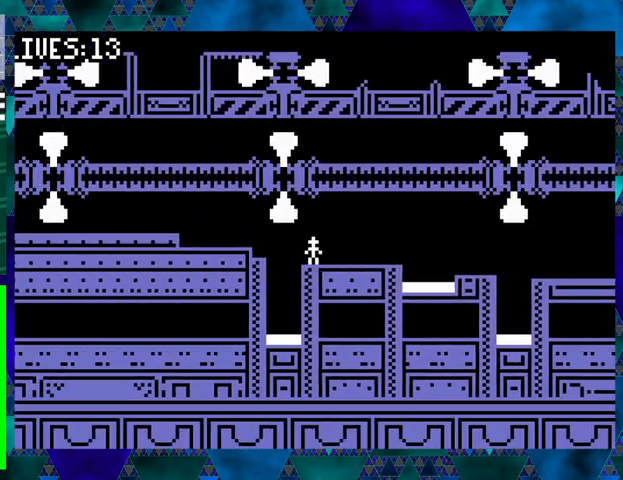
{"buttons": [], "events": []}
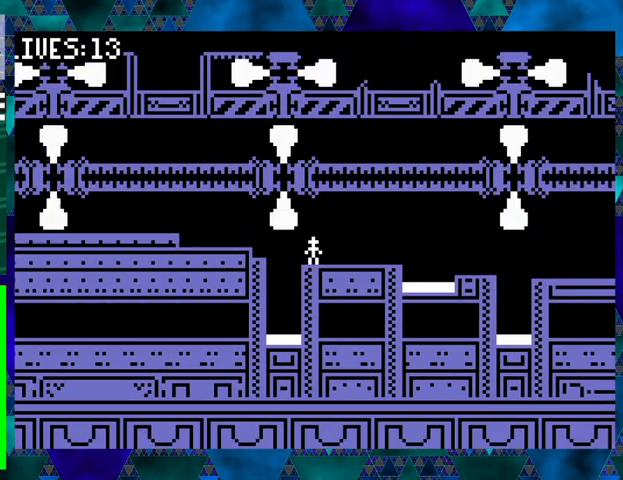
{"buttons": [], "events": []}
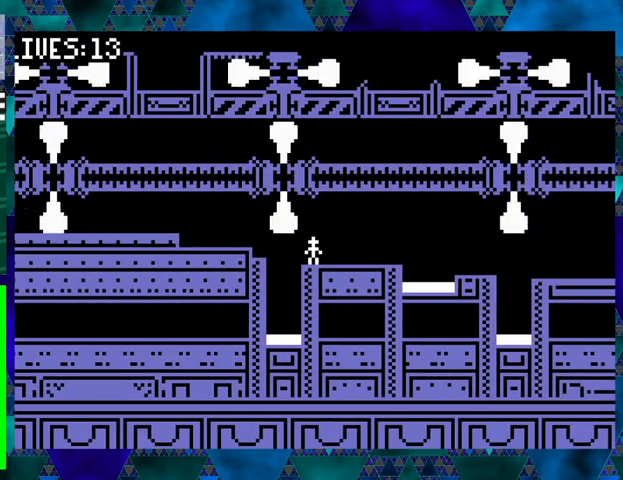
{"buttons": [], "events": []}
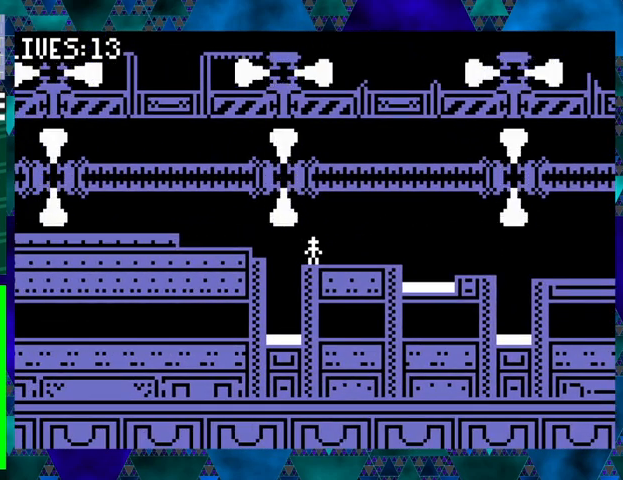
{"buttons": [], "events": []}
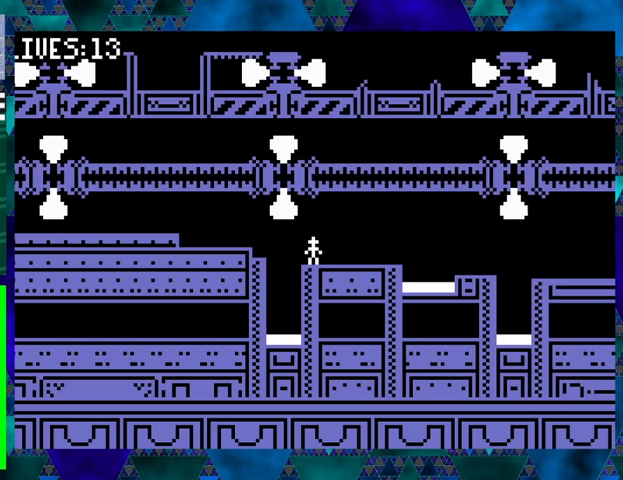
{"buttons": [], "events": []}
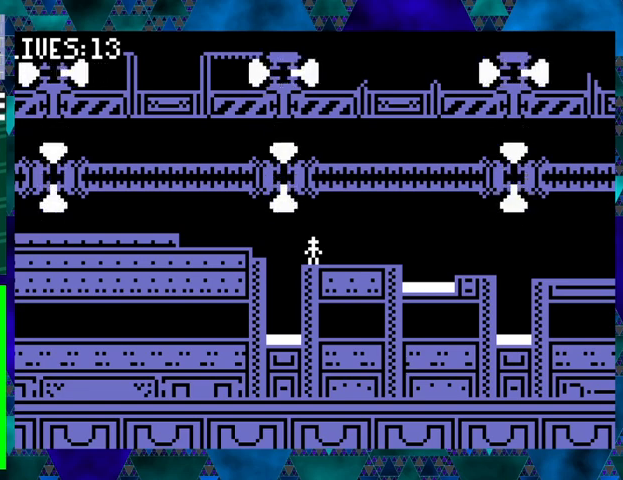
{"buttons": [], "events": []}
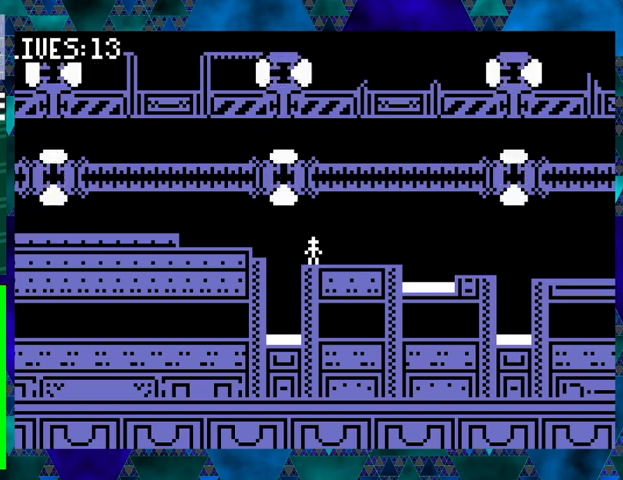
{"buttons": [], "events": []}
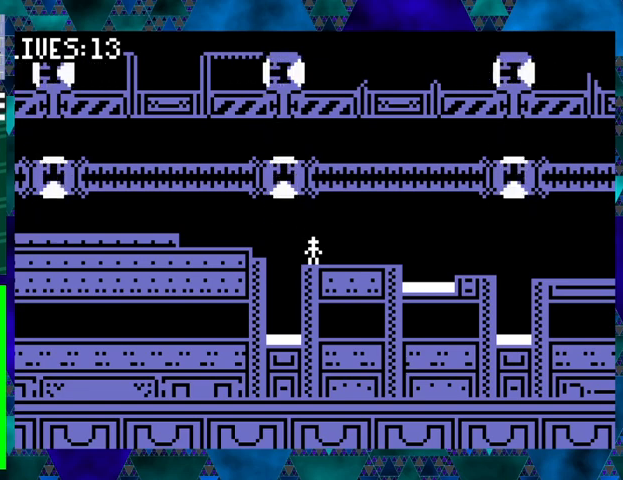
{"buttons": ["B", "DPAD_LEFT"], "events": [[467, "DPAD_LEFT", "down"], [500, "B", "down"]]}
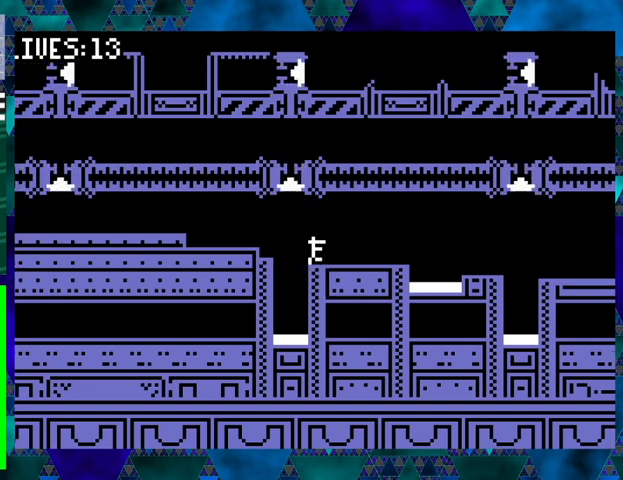
{"buttons": [], "events": [[67, "B", "up"], [467, "DPAD_LEFT", "up"]]}
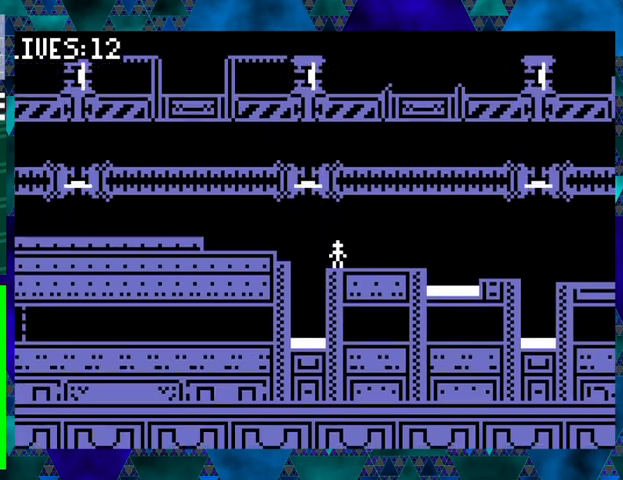
{"buttons": [], "events": []}
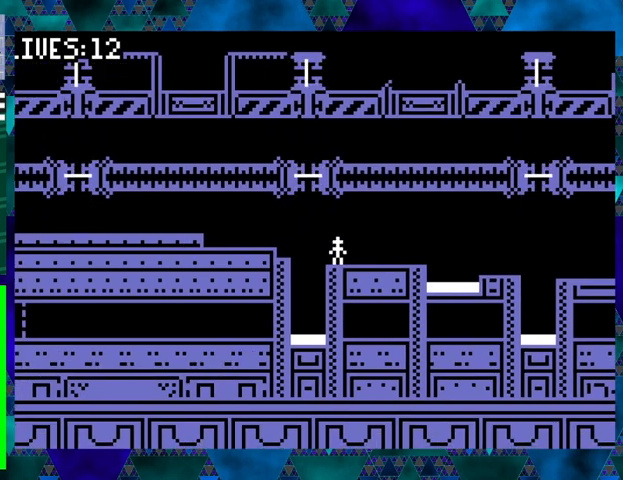
{"buttons": [], "events": []}
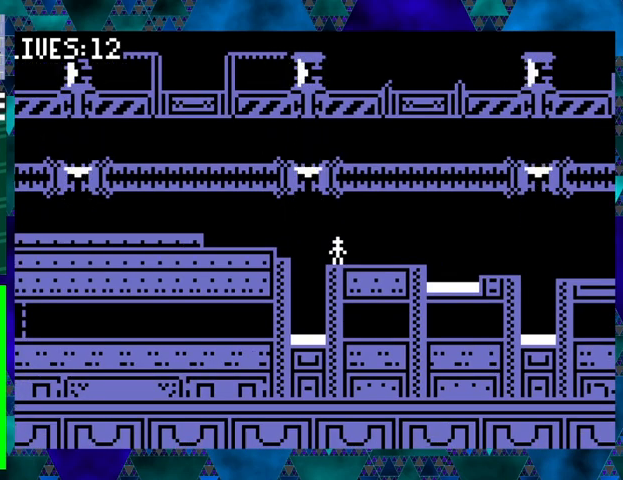
{"buttons": ["DPAD_LEFT"], "events": [[100, "DPAD_LEFT", "down"], [167, "B", "down"], [267, "B", "up"]]}
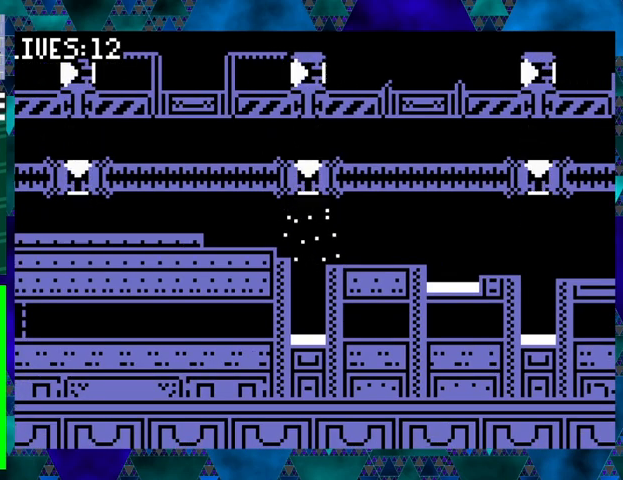
{"buttons": [], "events": [[33, "DPAD_LEFT", "up"]]}
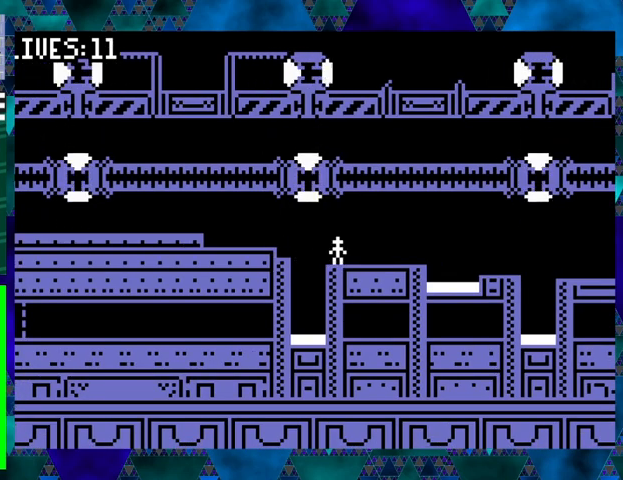
{"buttons": [], "events": []}
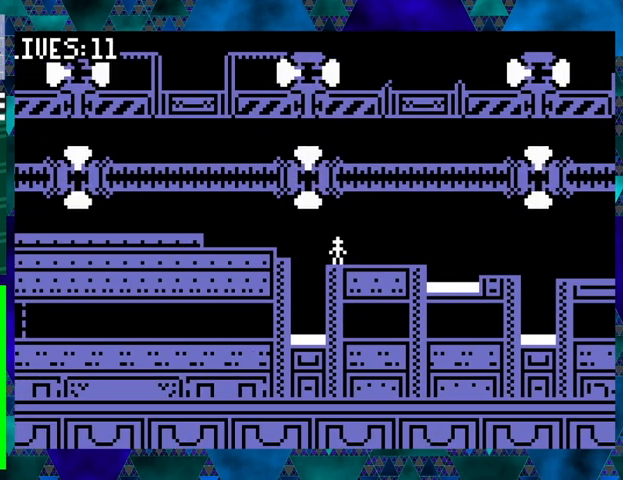
{"buttons": ["DPAD_LEFT"], "events": [[200, "DPAD_LEFT", "down"], [233, "B", "down"], [300, "B", "up"]]}
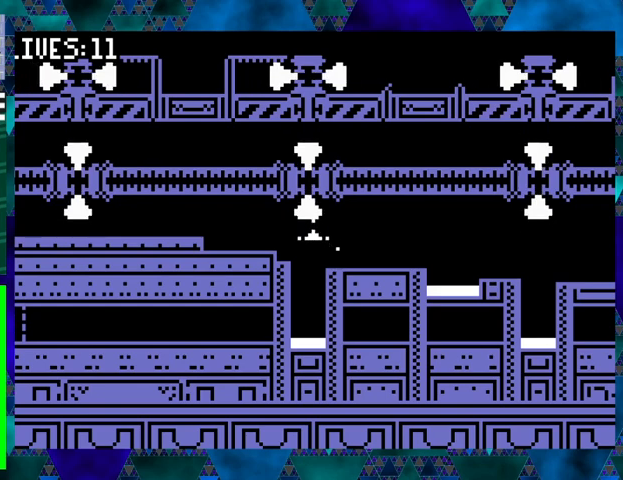
{"buttons": [], "events": [[167, "DPAD_LEFT", "up"]]}